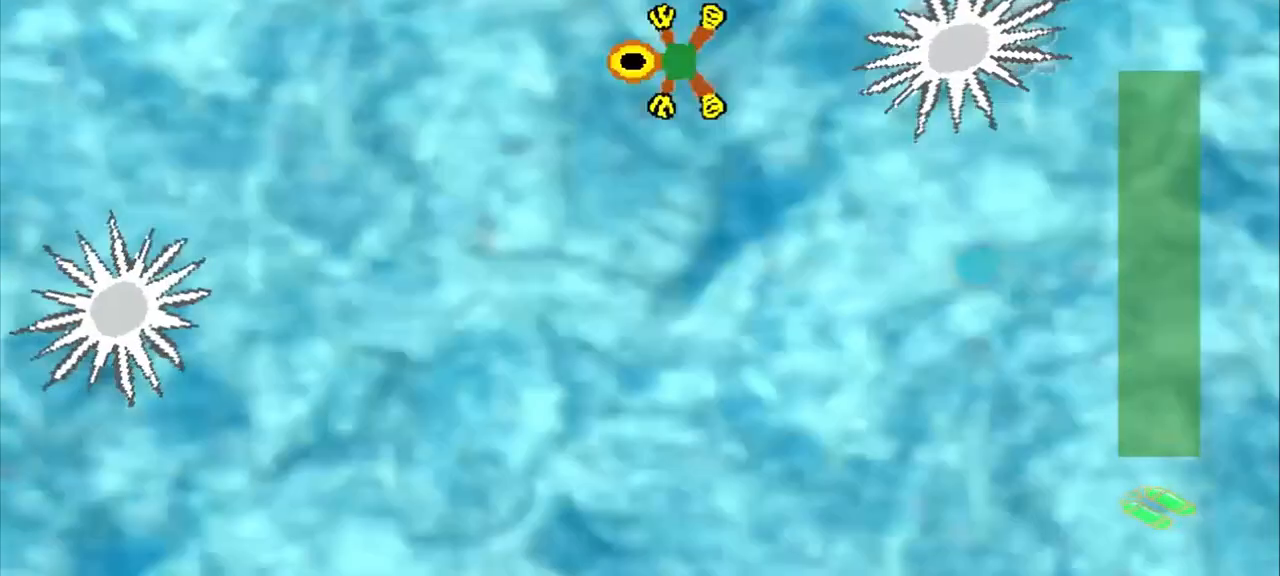
Gameplay with a controller (PlayStation layout); each line is a JSON object with the inputs held at the frame after it. "events" lists button and stick changes between this image and that frame as [ms after this image, input, new state], when the widget could be followed in between. Not read: L2 L3 R2 R3 right_stick.
{"buttons": ["DPAD_DOWN"], "left_stick": "up-left", "events": [[417, "DPAD_DOWN", "down"], [417, "left_stick", "up-left"]]}
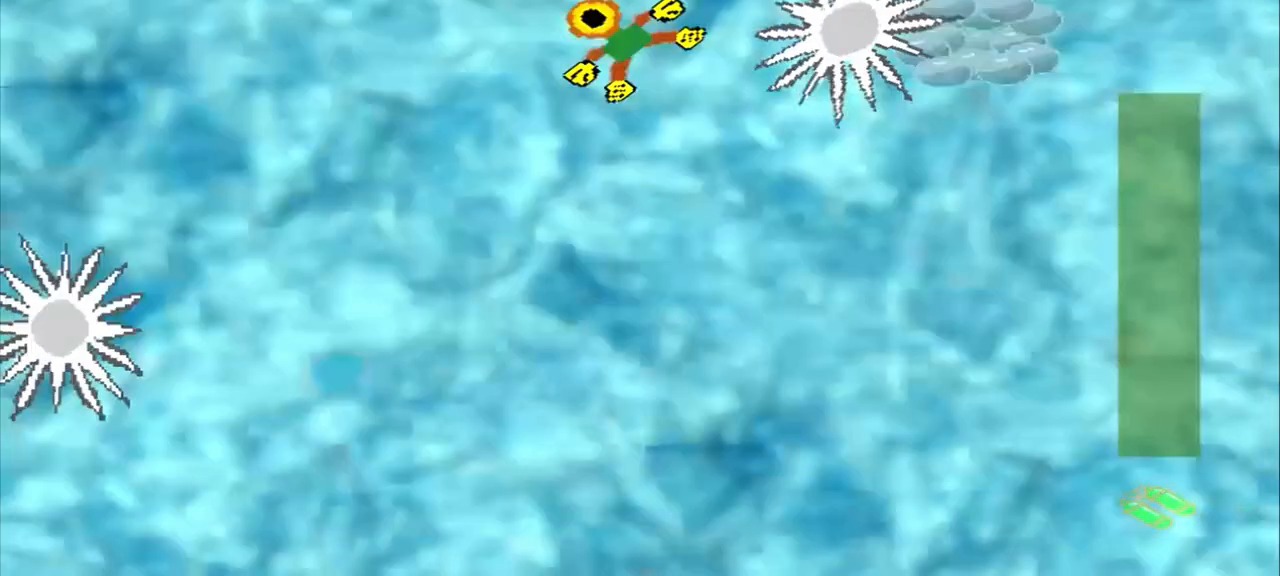
{"buttons": ["CROSS"], "left_stick": "center", "events": [[42, "DPAD_DOWN", "up"], [125, "CROSS", "down"], [125, "left_stick", "center"]]}
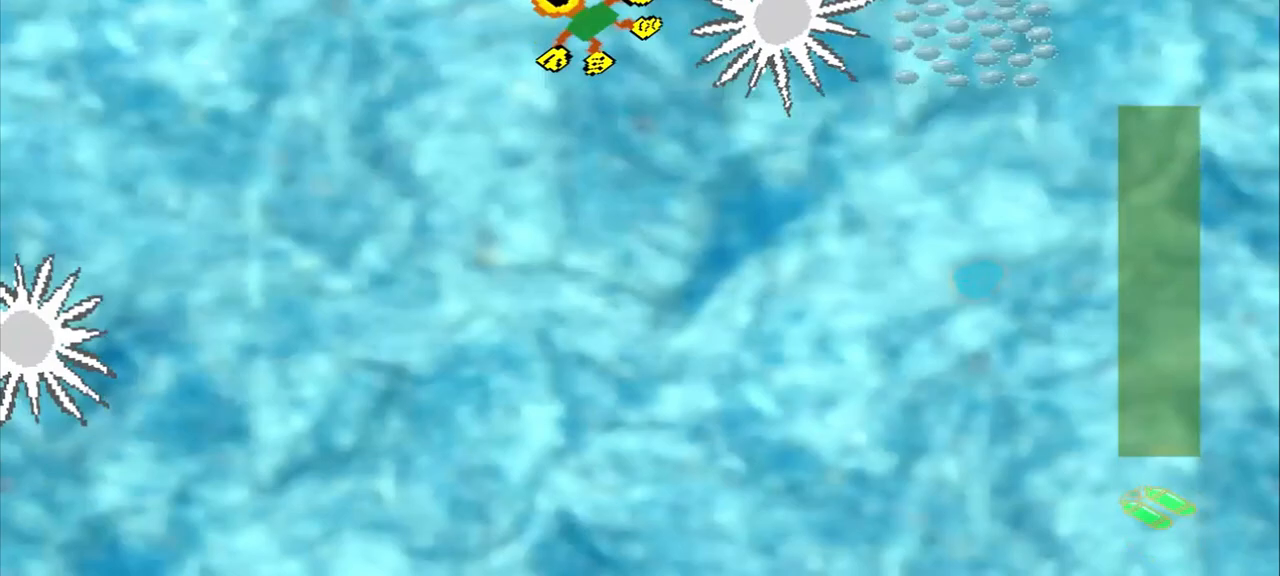
{"buttons": [], "left_stick": "center", "events": [[167, "CROSS", "up"], [167, "DPAD_DOWN", "down"], [167, "left_stick", "up-left"], [417, "DPAD_DOWN", "up"], [417, "left_stick", "center"]]}
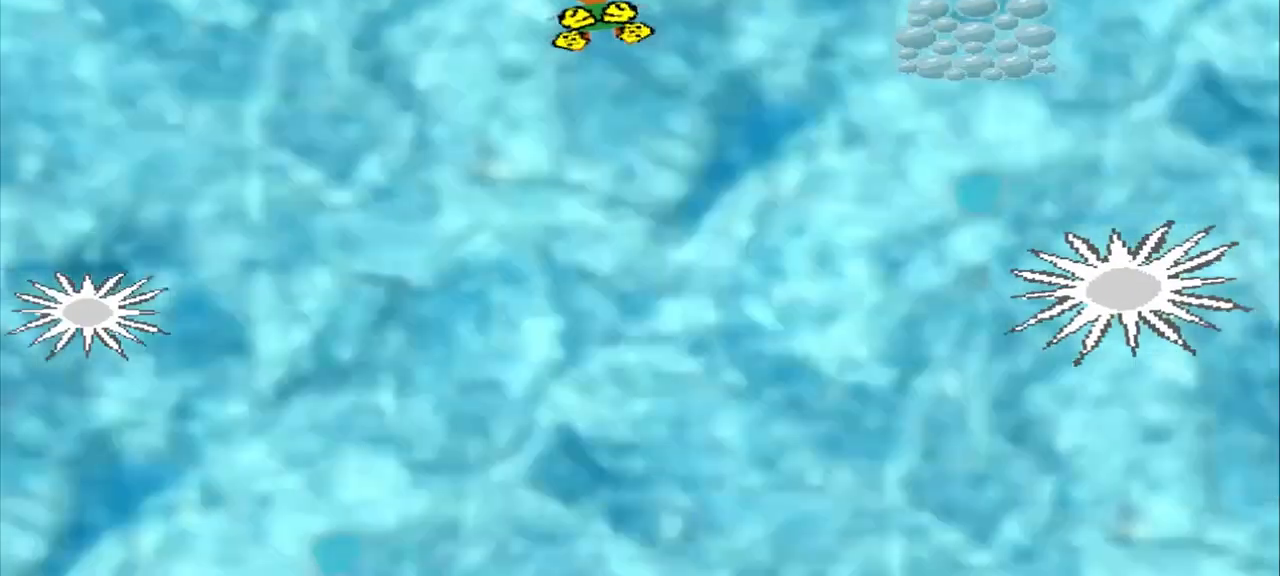
{"buttons": [], "left_stick": "center"}
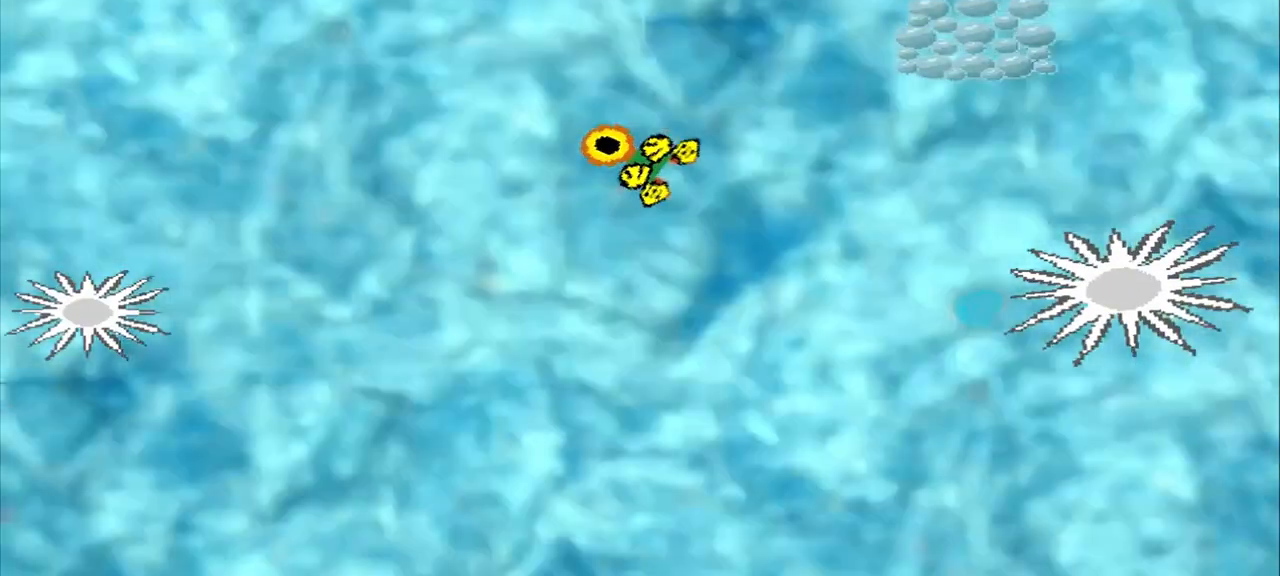
{"buttons": ["CROSS"], "left_stick": "center", "events": [[500, "CROSS", "down"]]}
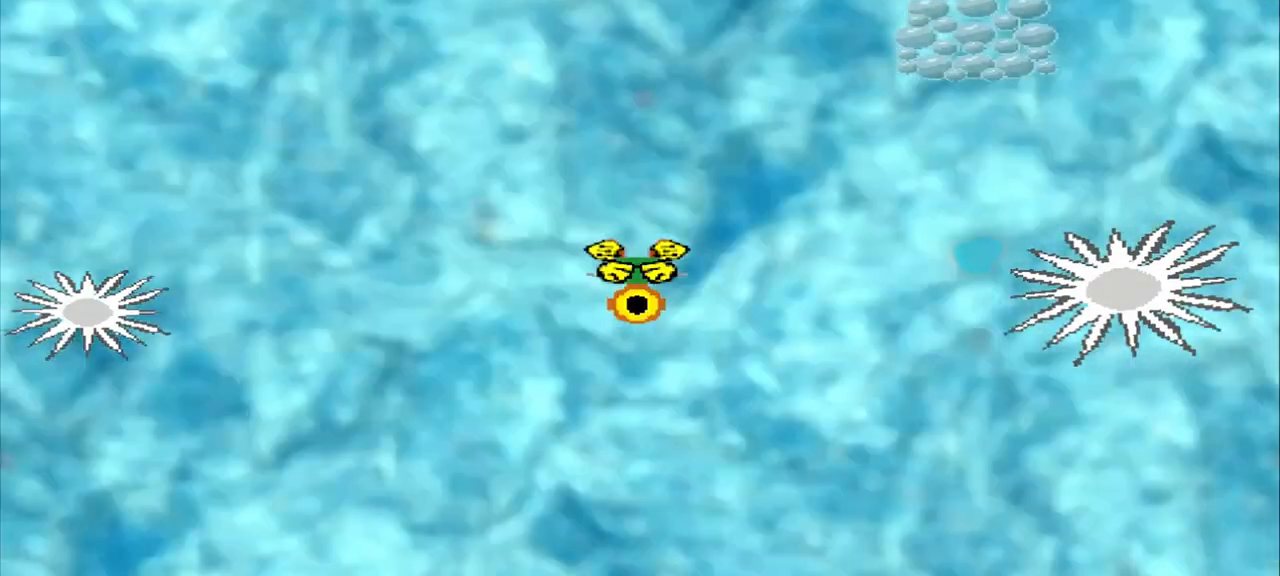
{"buttons": ["CROSS"], "left_stick": "center", "events": [[125, "CROSS", "up"], [458, "CROSS", "down"]]}
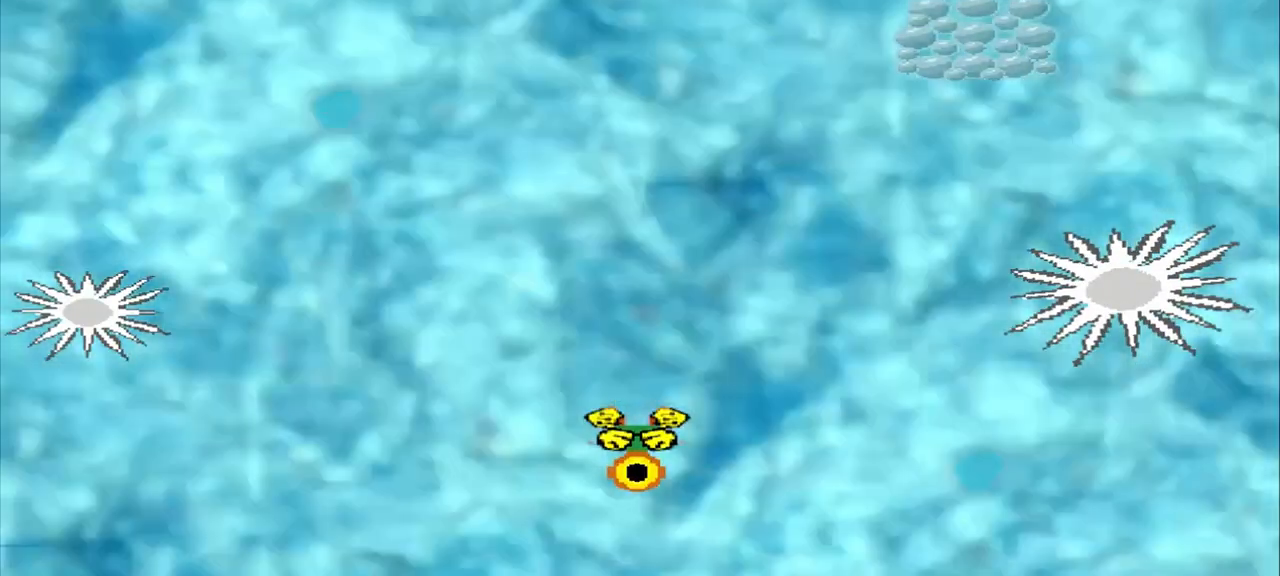
{"buttons": [], "left_stick": "center", "events": [[83, "CROSS", "up"], [333, "CROSS", "down"], [500, "CROSS", "up"]]}